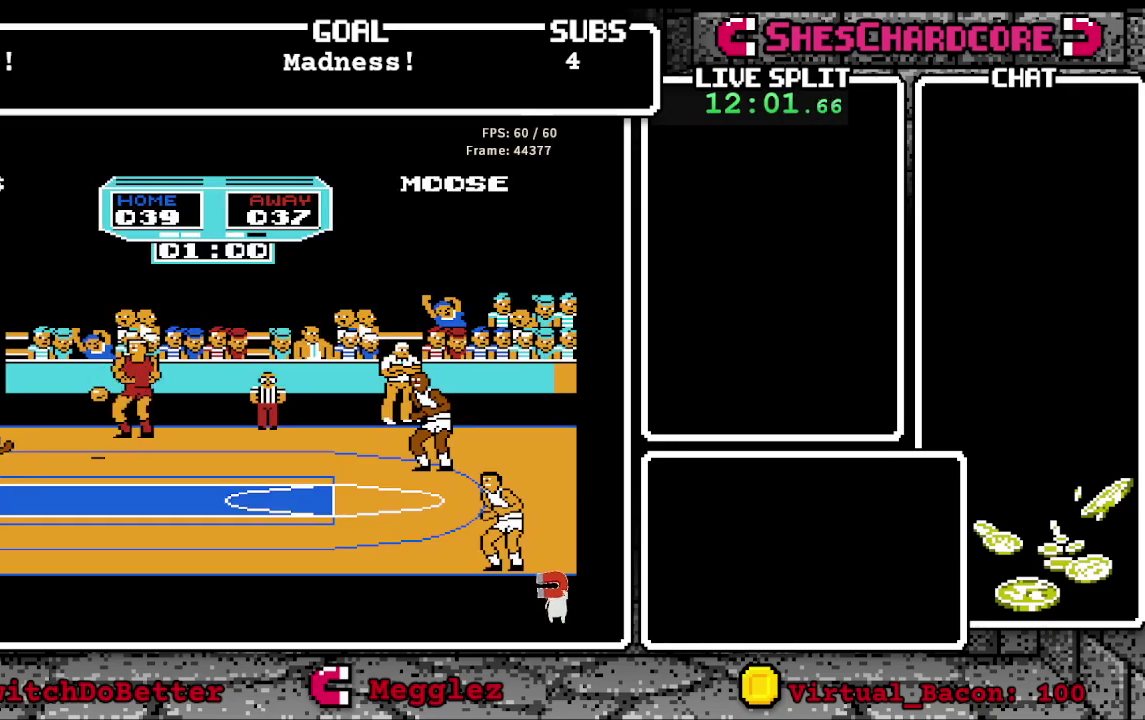
Gameplay with a controller (Nintendo layout); each line is a JSON object with the inputs held at the frame after it. "events" lists button and stick changes between this image and that frame as [ms after this image, input, new state], when the widget could be followed in between. Not read: L3 R3.
{"buttons": ["B"], "events": [[50, "B", "down"]]}
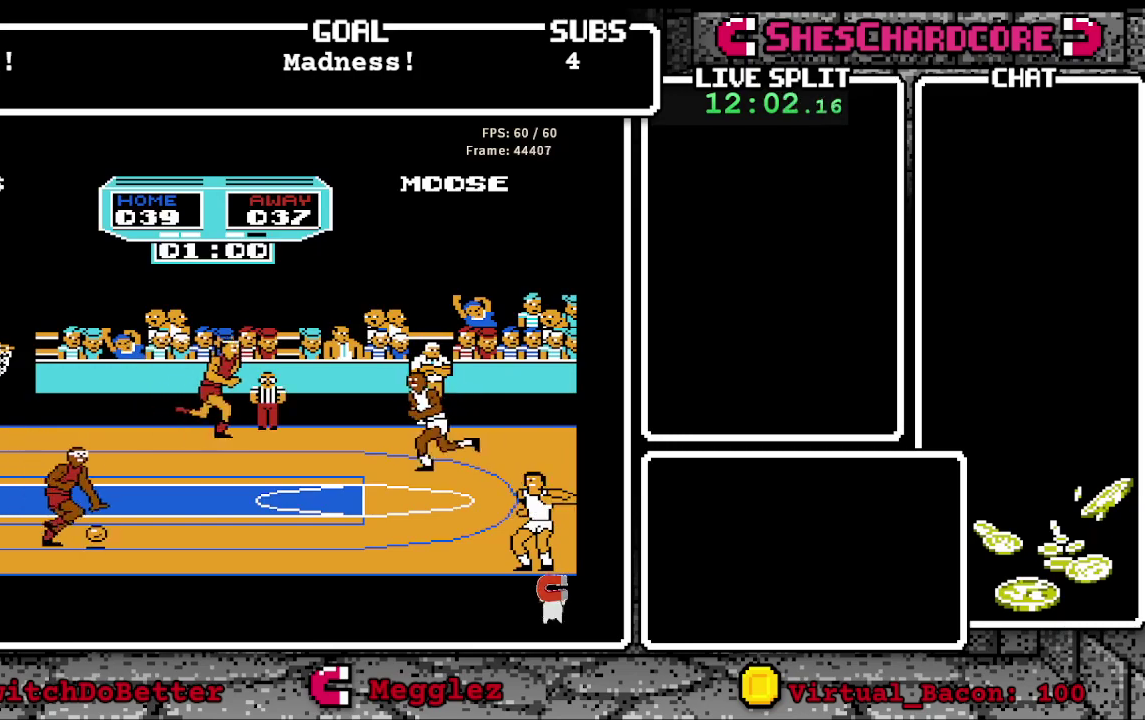
{"buttons": ["B"], "events": [[133, "DPAD_UP", "down"], [317, "DPAD_UP", "up"]]}
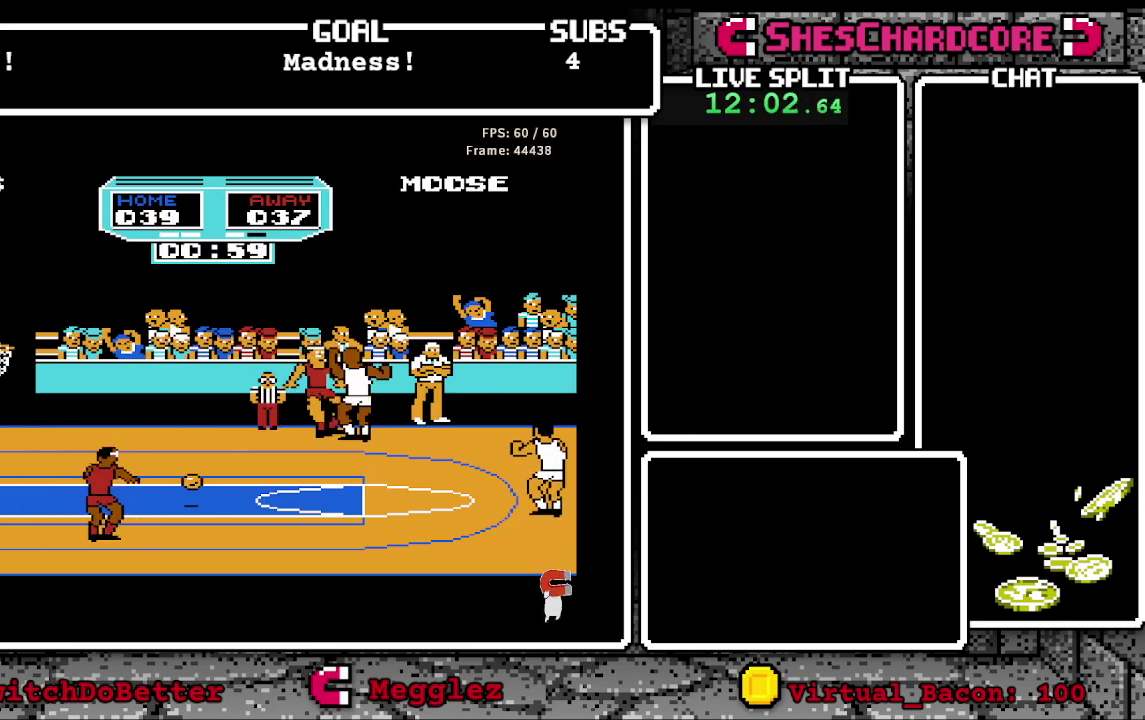
{"buttons": ["B"], "events": [[167, "DPAD_UP", "down"], [433, "DPAD_UP", "up"]]}
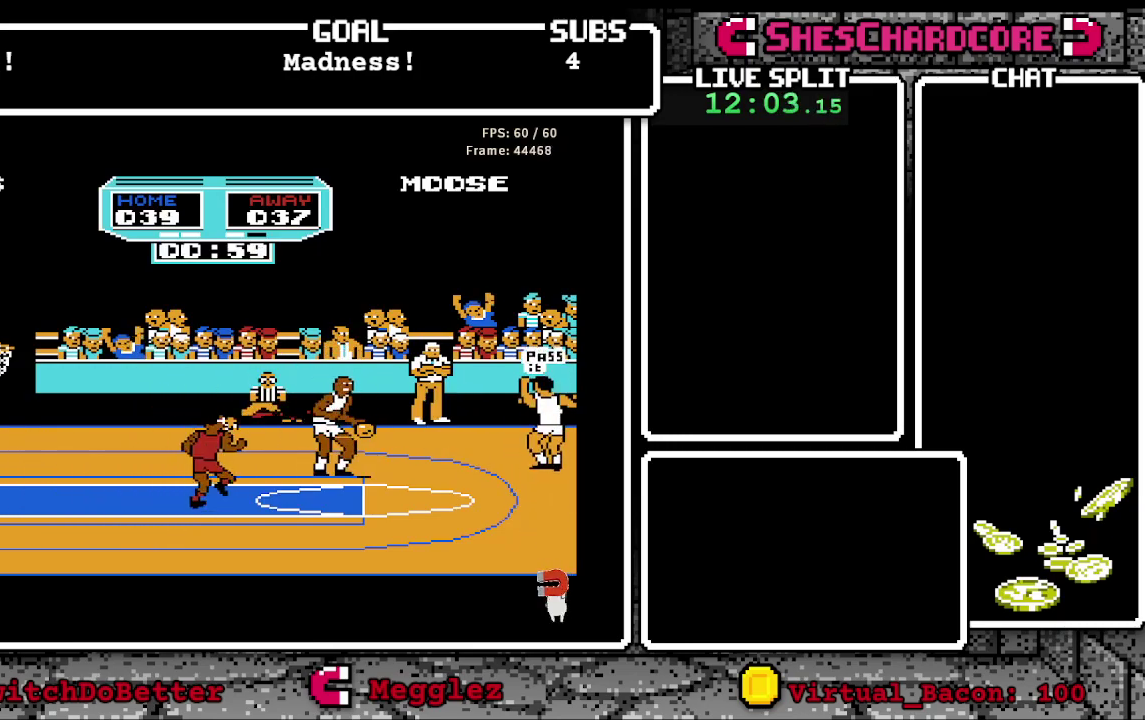
{"buttons": [], "events": [[467, "B", "up"]]}
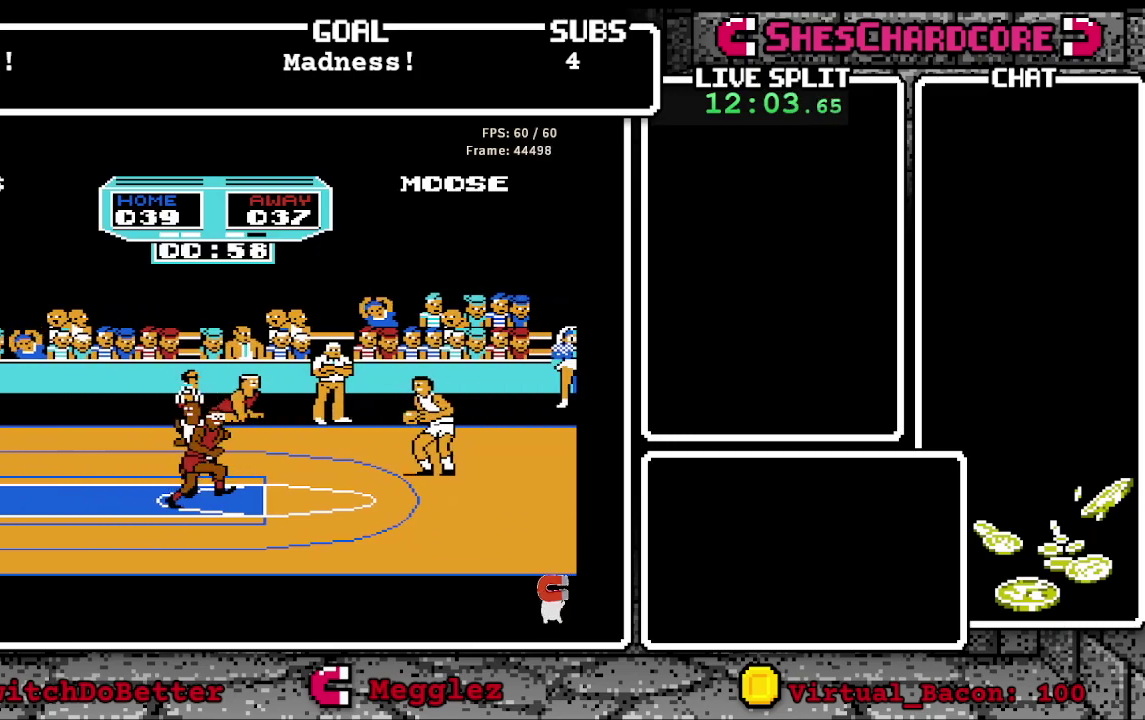
{"buttons": ["A"], "events": [[200, "A", "down"]]}
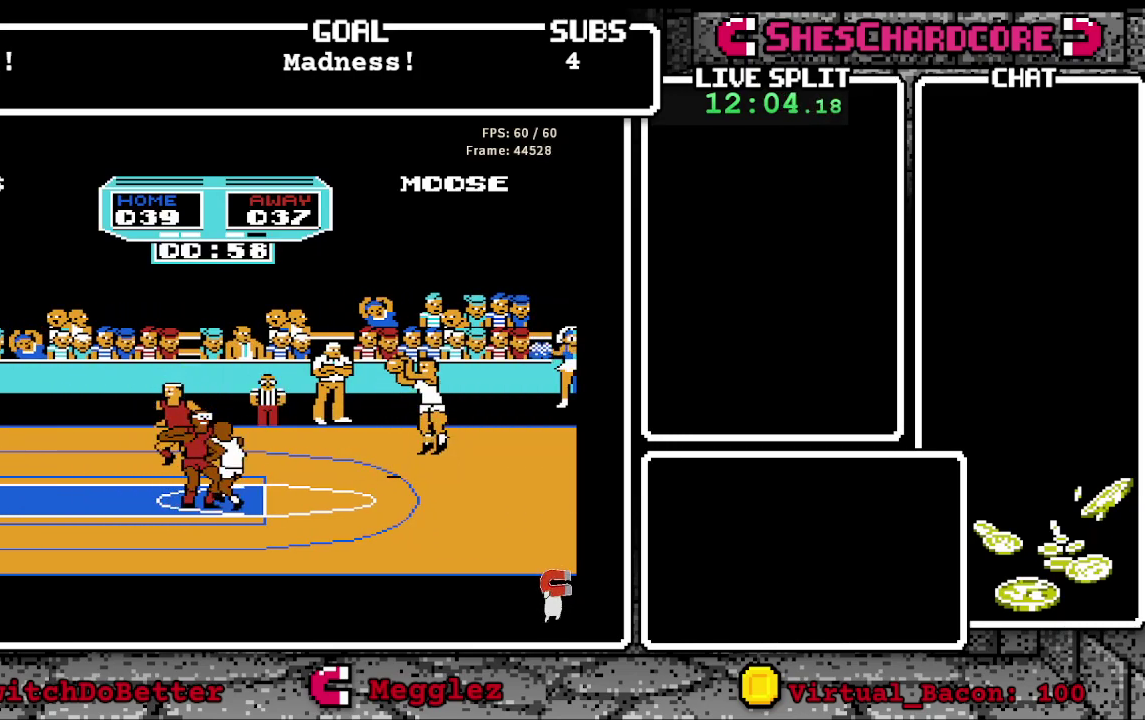
{"buttons": ["DPAD_UP"], "events": [[183, "A", "up"], [500, "DPAD_UP", "down"]]}
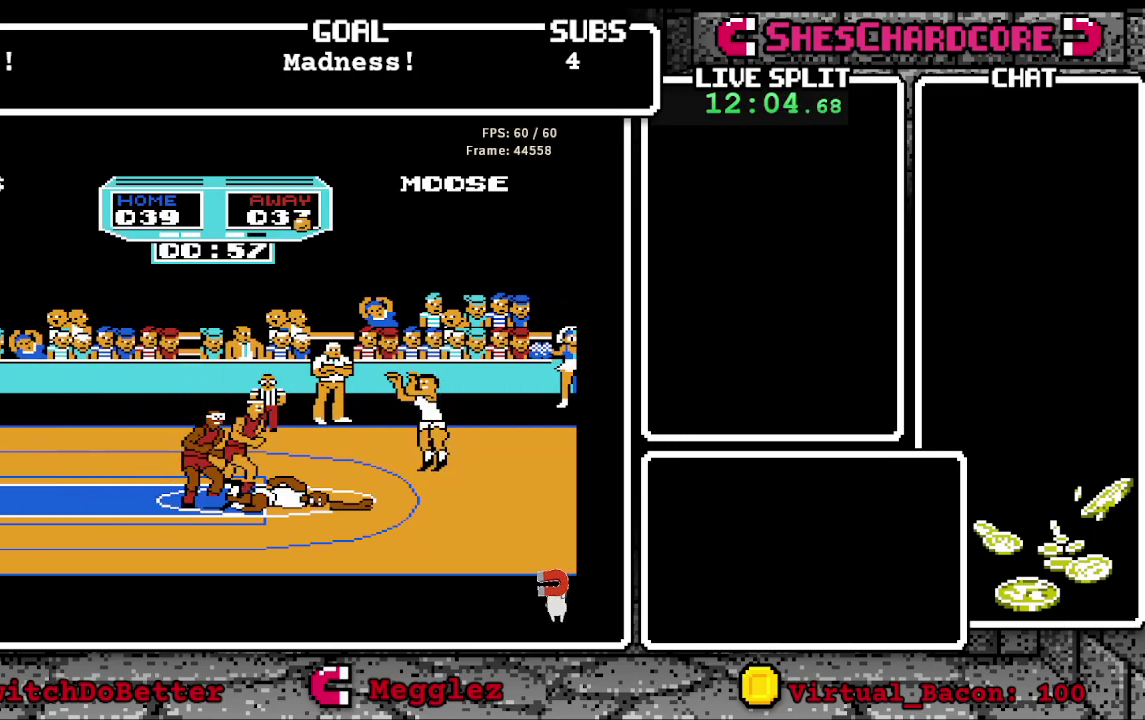
{"buttons": [], "events": [[200, "DPAD_UP", "up"]]}
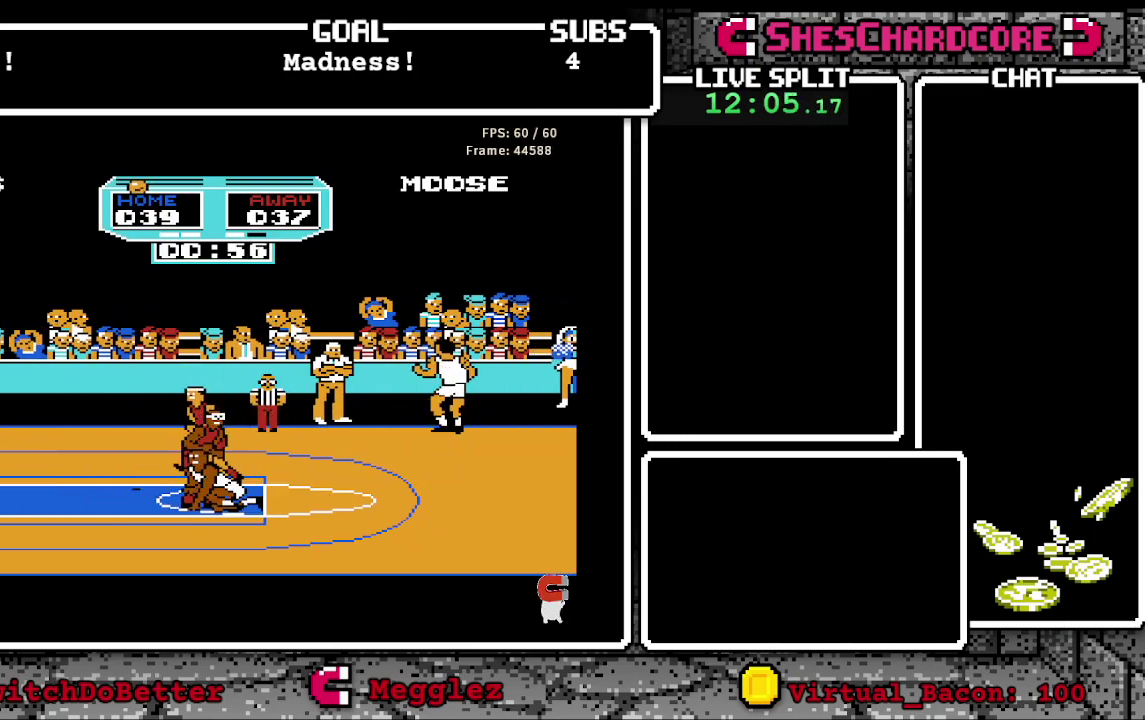
{"buttons": ["DPAD_LEFT"], "events": [[100, "DPAD_LEFT", "down"], [233, "DPAD_DOWN", "down"], [417, "DPAD_DOWN", "up"]]}
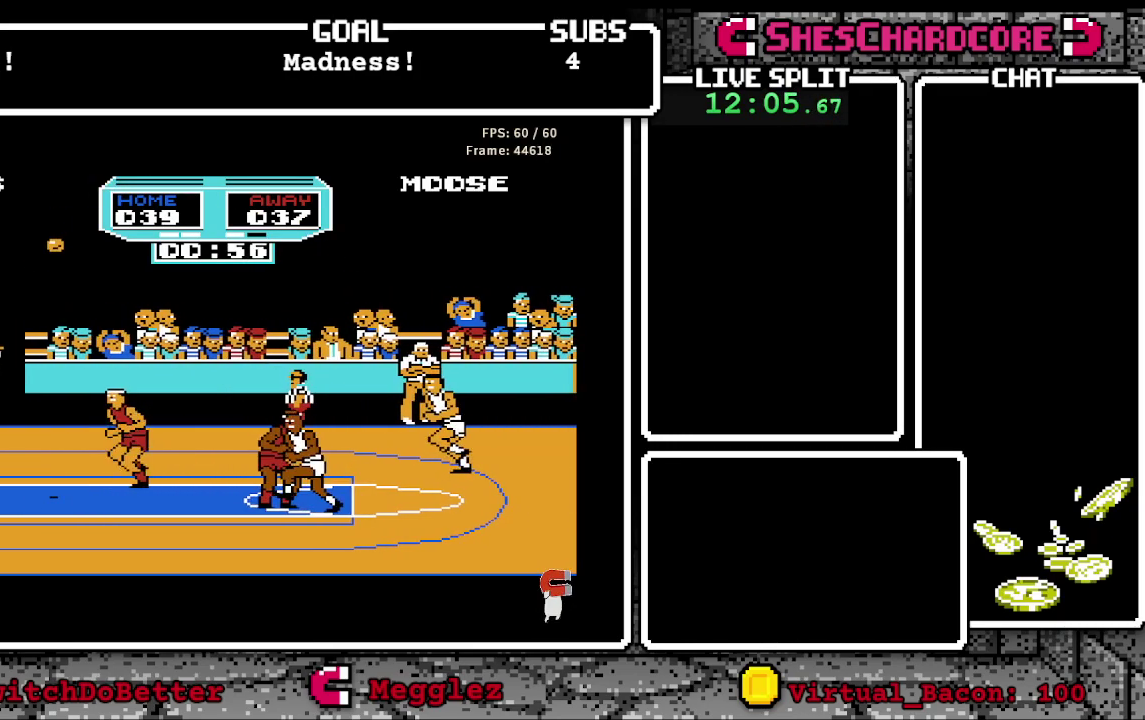
{"buttons": [], "events": [[150, "DPAD_LEFT", "up"]]}
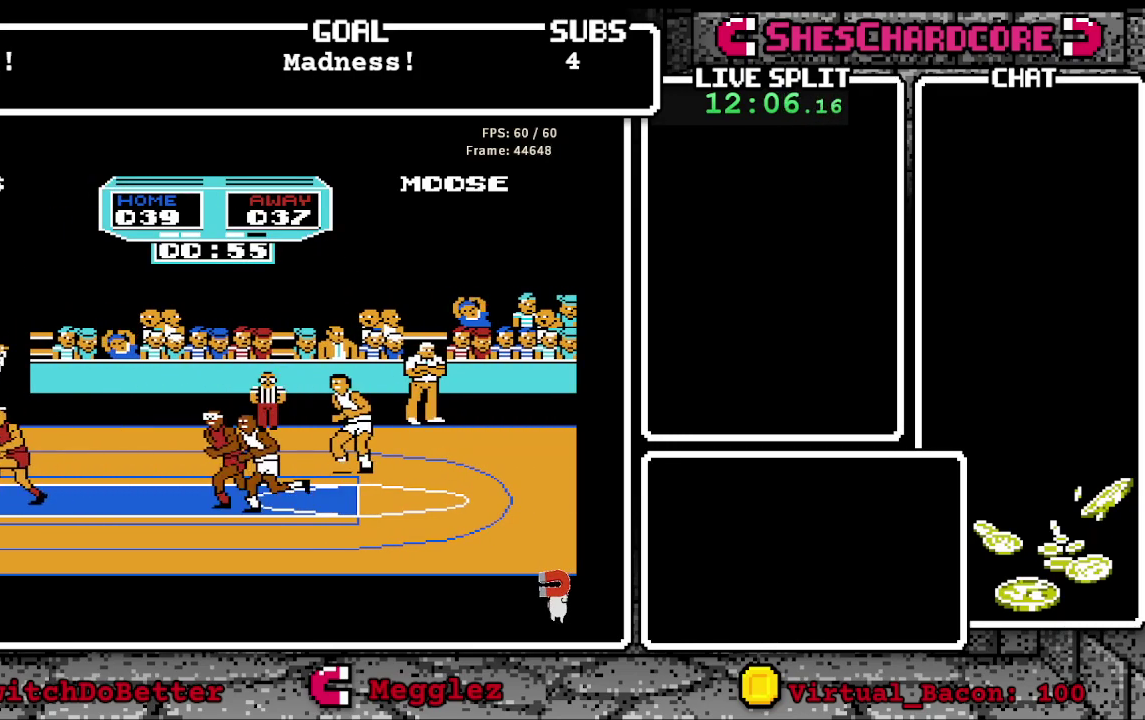
{"buttons": [], "events": []}
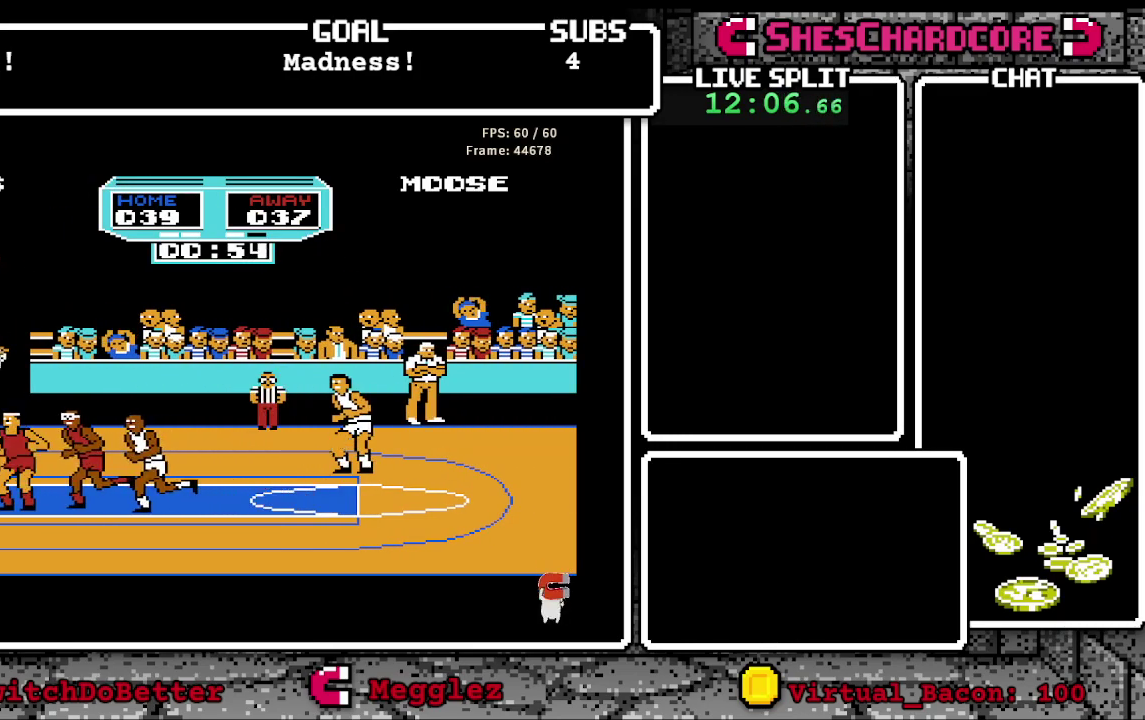
{"buttons": [], "events": []}
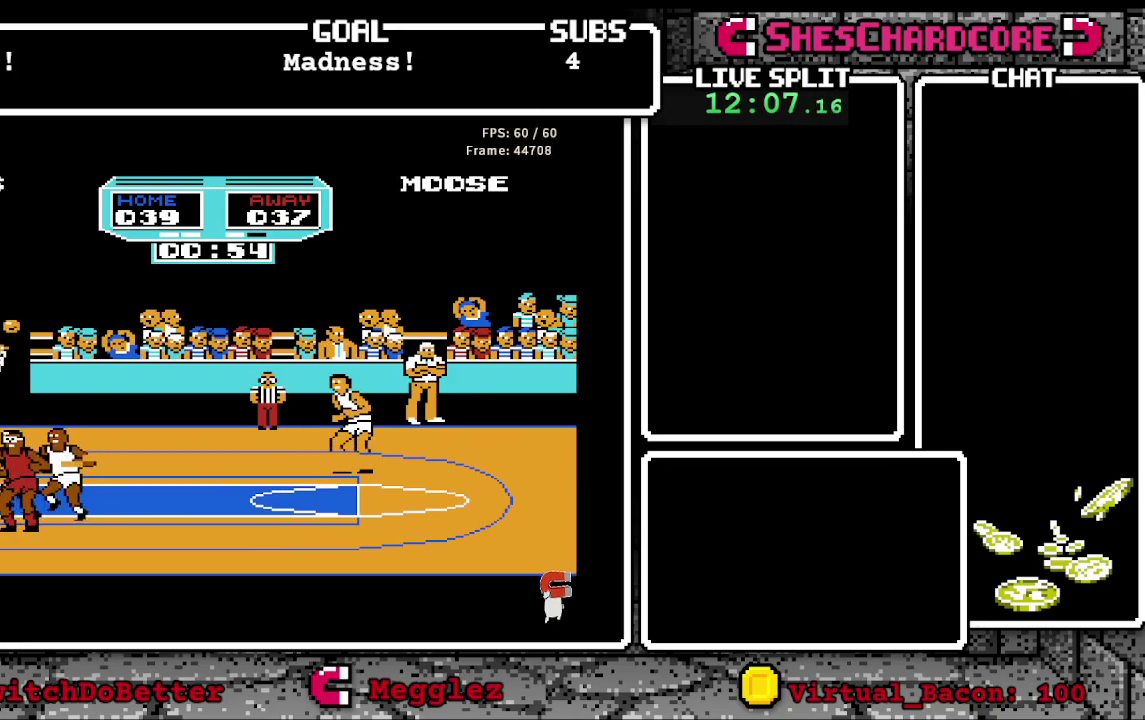
{"buttons": [], "events": []}
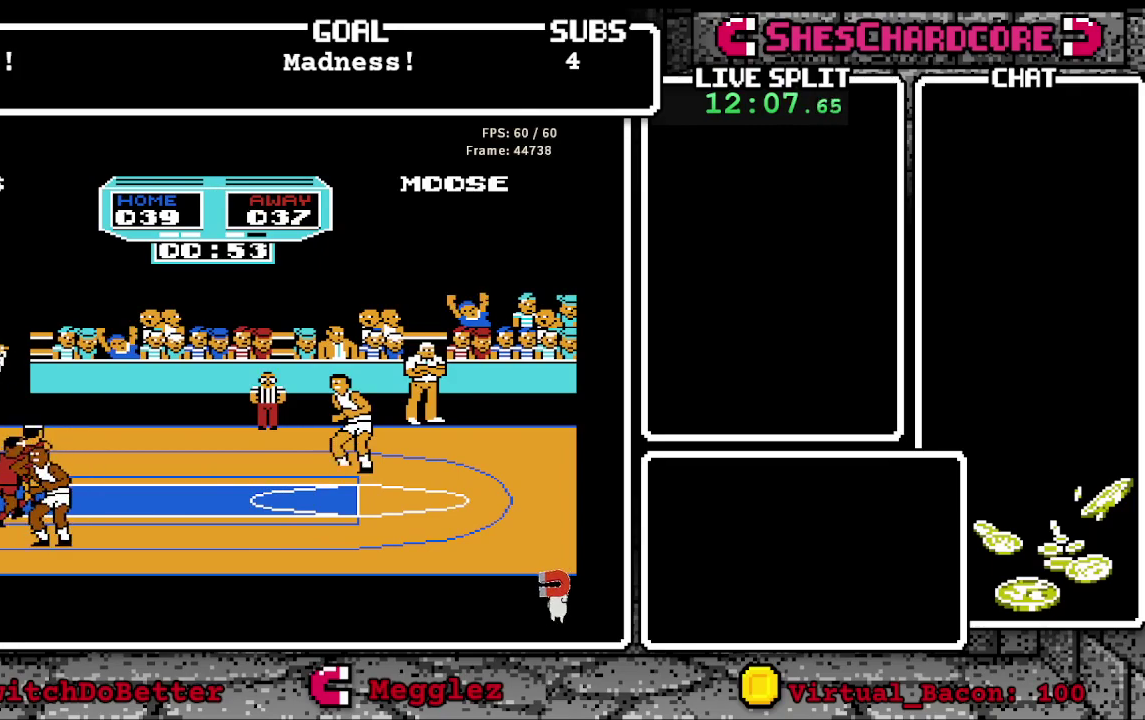
{"buttons": ["B"], "events": [[350, "B", "down"]]}
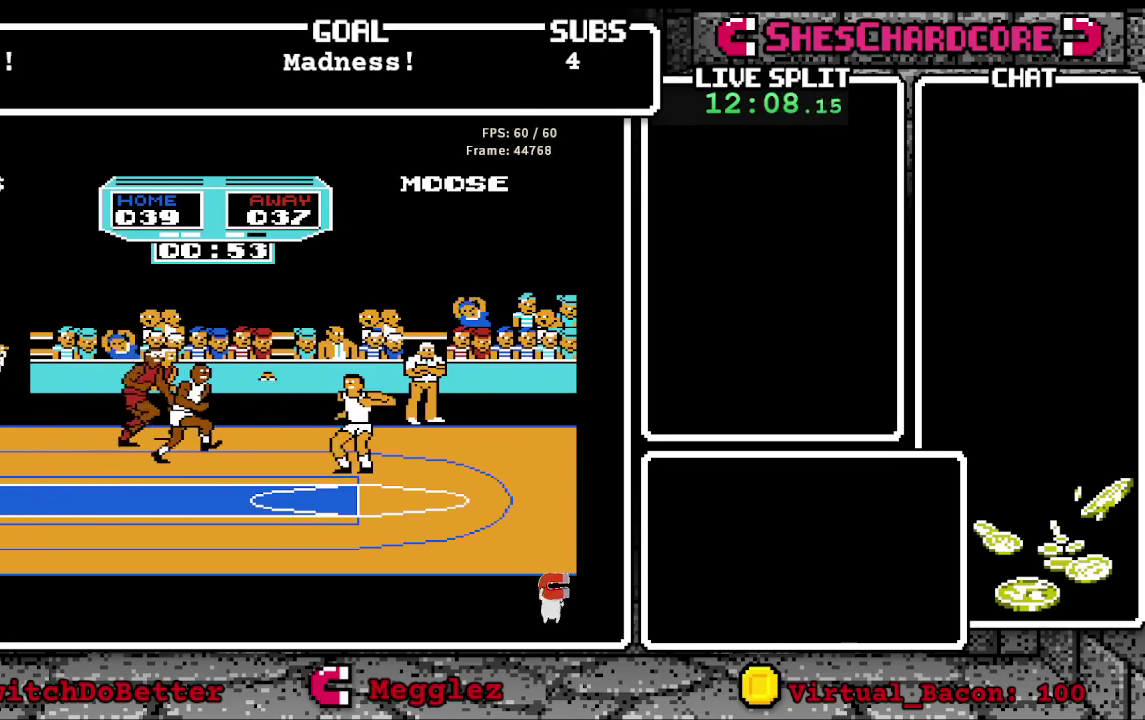
{"buttons": [], "events": [[167, "DPAD_UP", "down"], [417, "B", "up"], [467, "DPAD_UP", "up"]]}
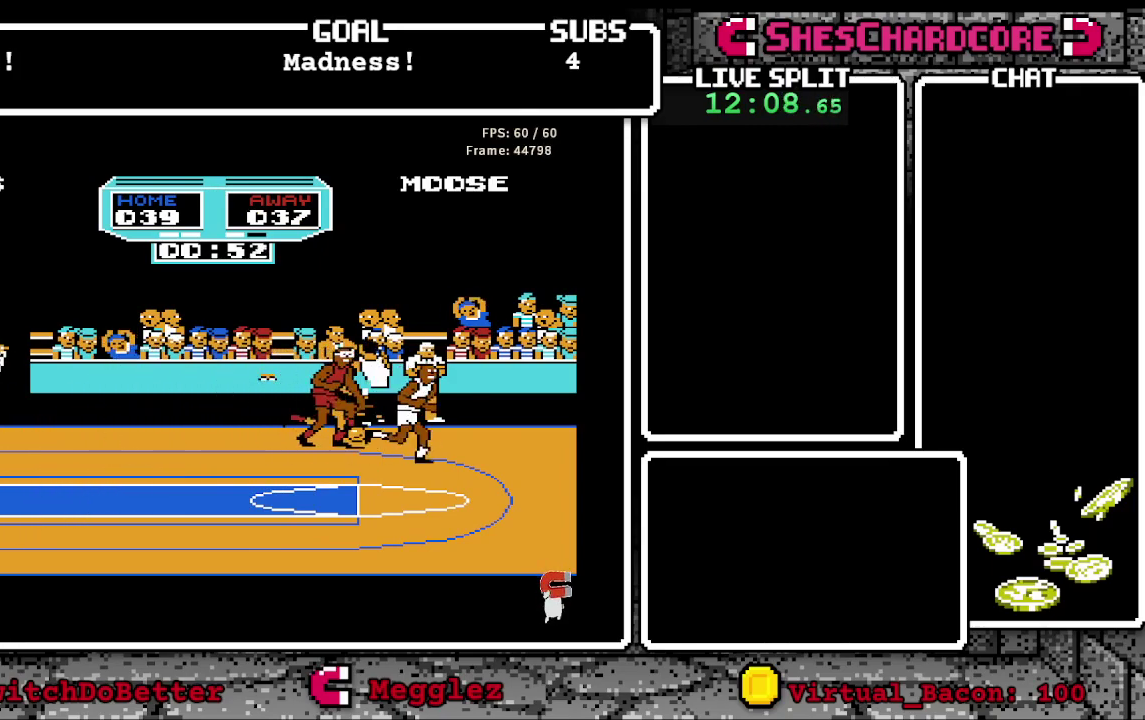
{"buttons": [], "events": [[50, "B", "down"], [217, "B", "up"], [350, "B", "down"], [483, "B", "up"]]}
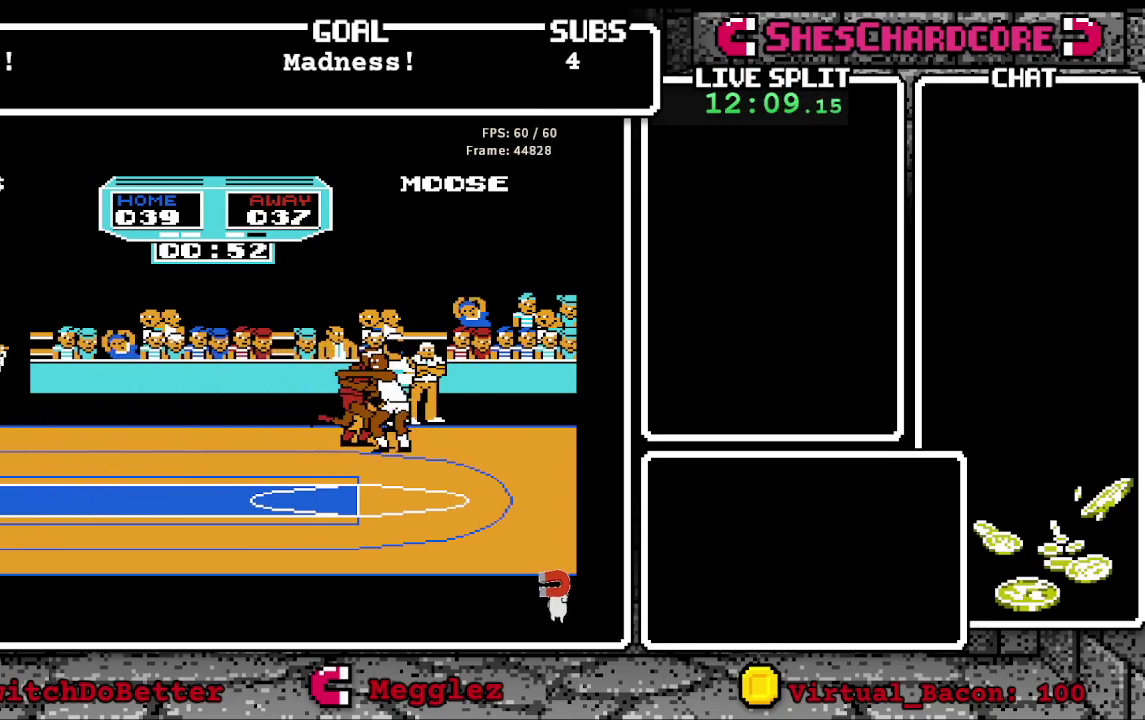
{"buttons": [], "events": [[67, "DPAD_DOWN", "down"], [100, "B", "down"], [217, "B", "up"], [233, "DPAD_DOWN", "up"]]}
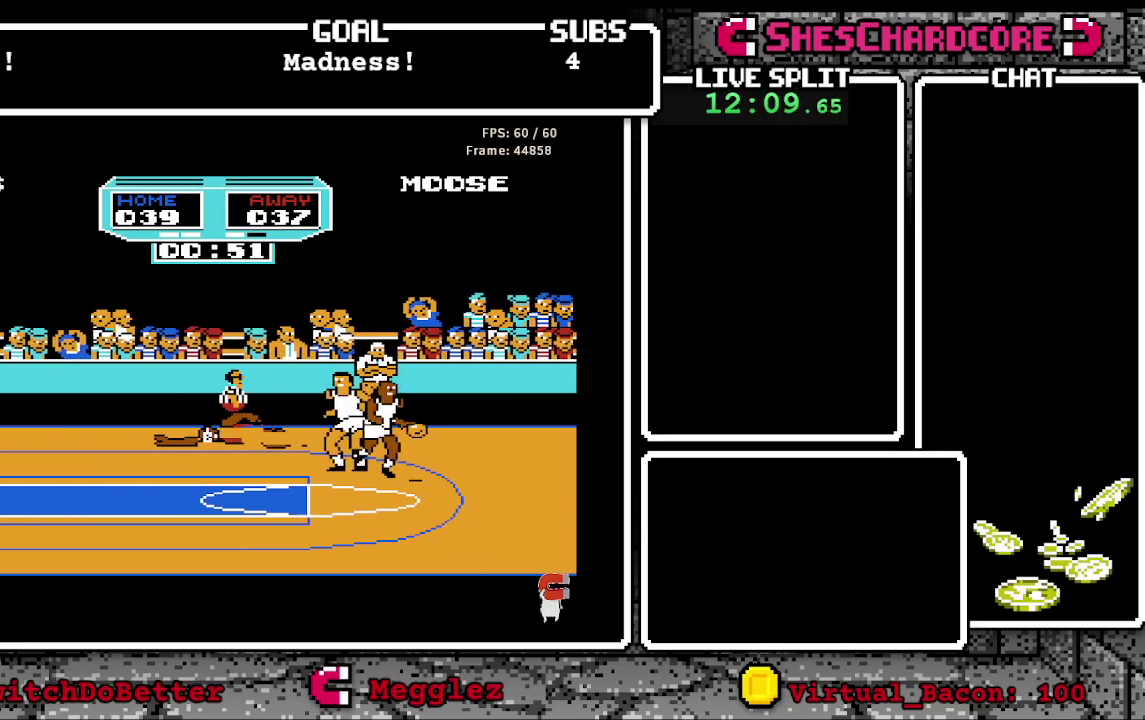
{"buttons": ["DPAD_LEFT"], "events": [[67, "DPAD_DOWN", "down"], [367, "DPAD_DOWN", "up"], [400, "DPAD_LEFT", "down"]]}
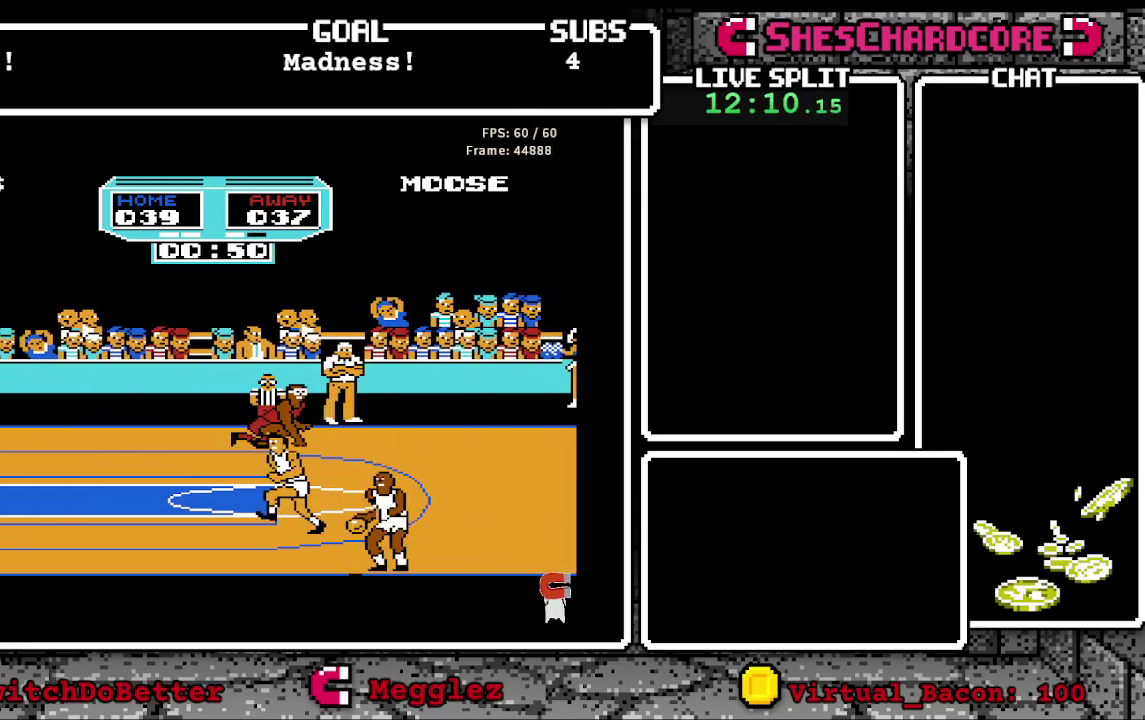
{"buttons": ["DPAD_LEFT"], "events": [[100, "DPAD_DOWN", "down"], [383, "DPAD_DOWN", "up"]]}
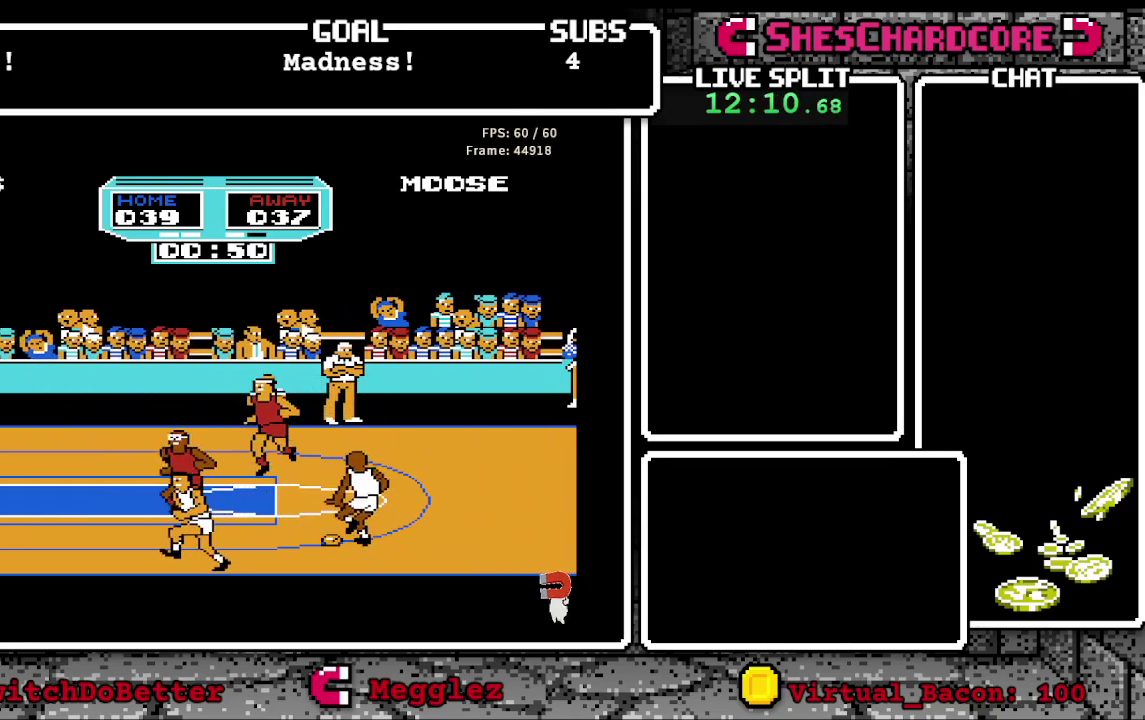
{"buttons": [], "events": [[367, "DPAD_LEFT", "up"]]}
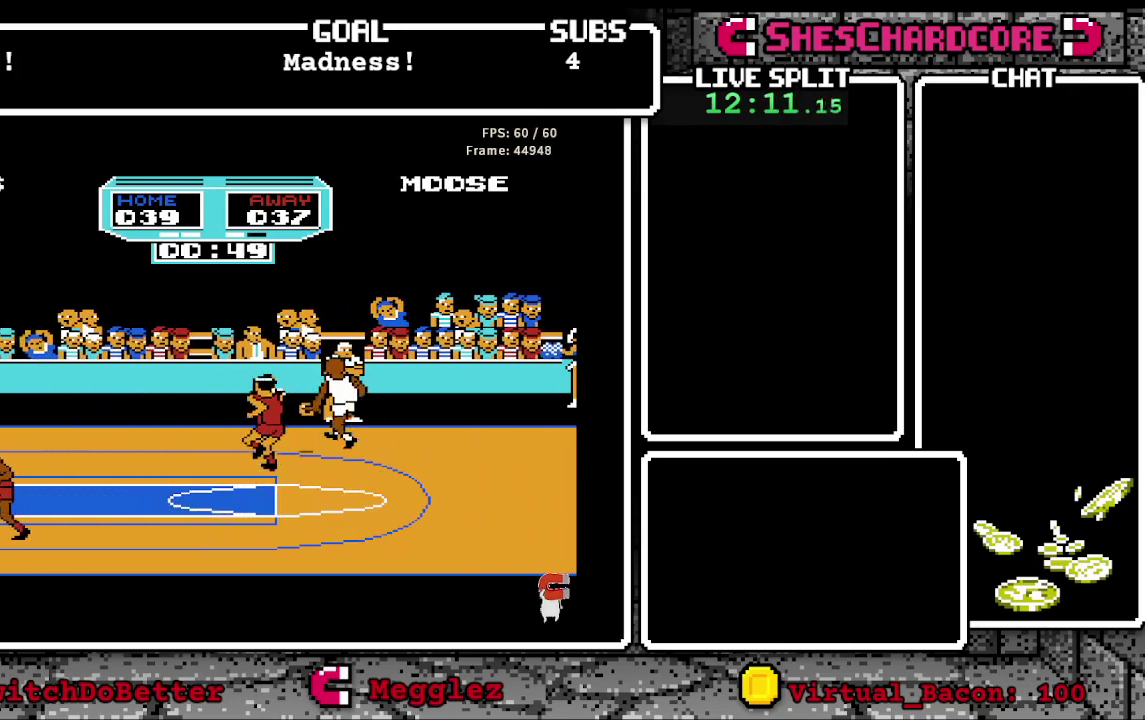
{"buttons": ["A"], "events": [[67, "A", "down"]]}
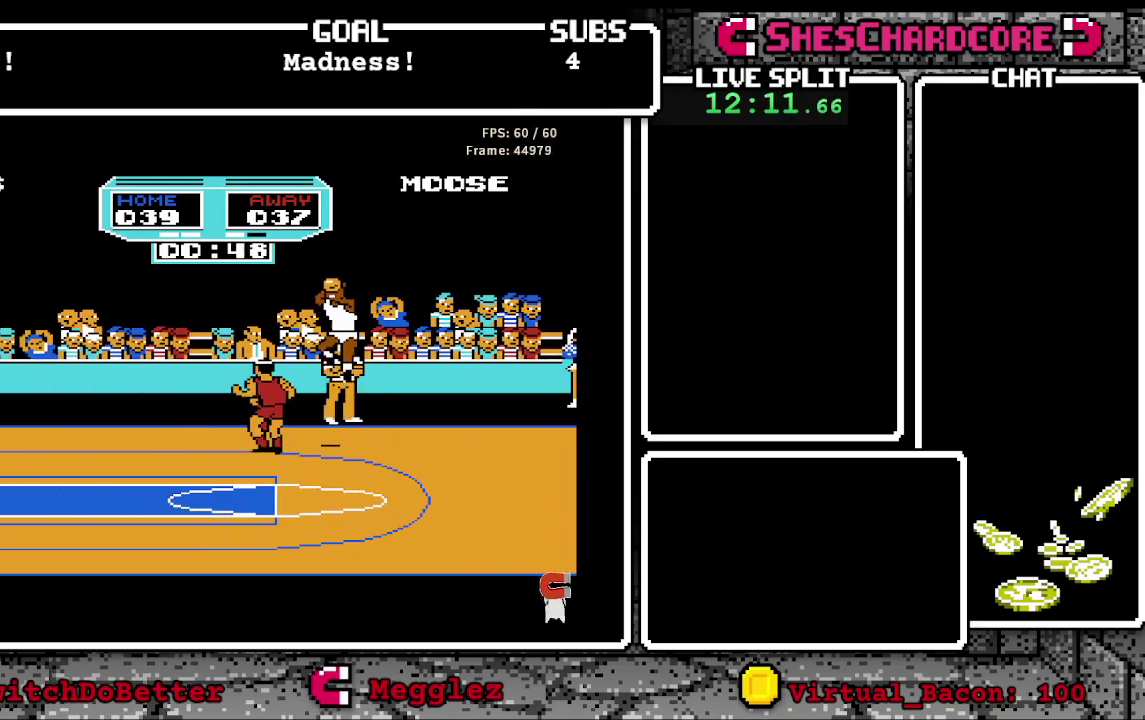
{"buttons": [], "events": [[50, "A", "up"], [117, "DPAD_RIGHT", "down"], [350, "DPAD_RIGHT", "up"]]}
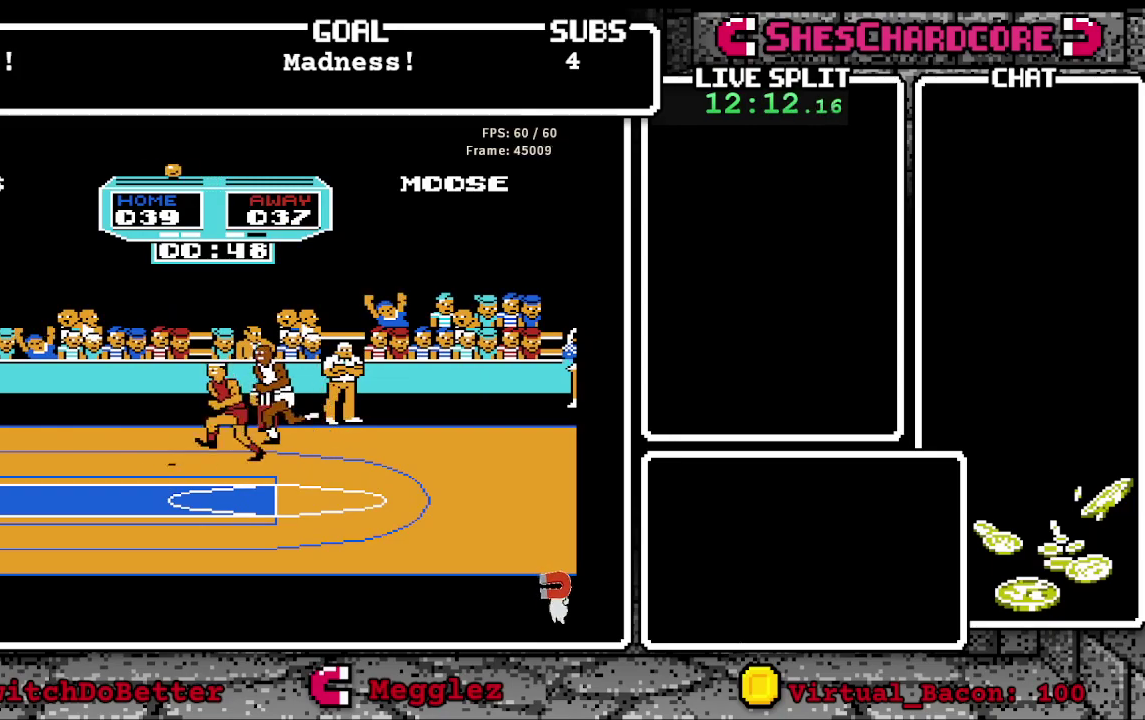
{"buttons": ["DPAD_RIGHT"], "events": [[467, "DPAD_RIGHT", "down"]]}
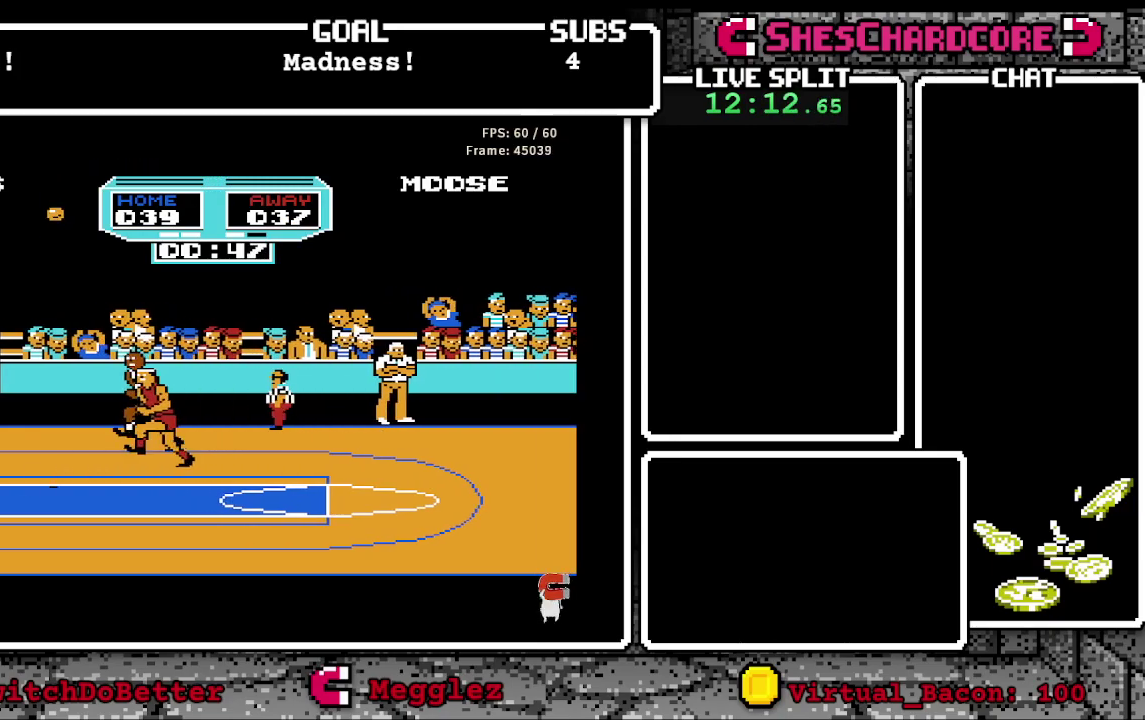
{"buttons": ["DPAD_RIGHT"], "events": [[183, "DPAD_RIGHT", "up"], [417, "DPAD_RIGHT", "down"]]}
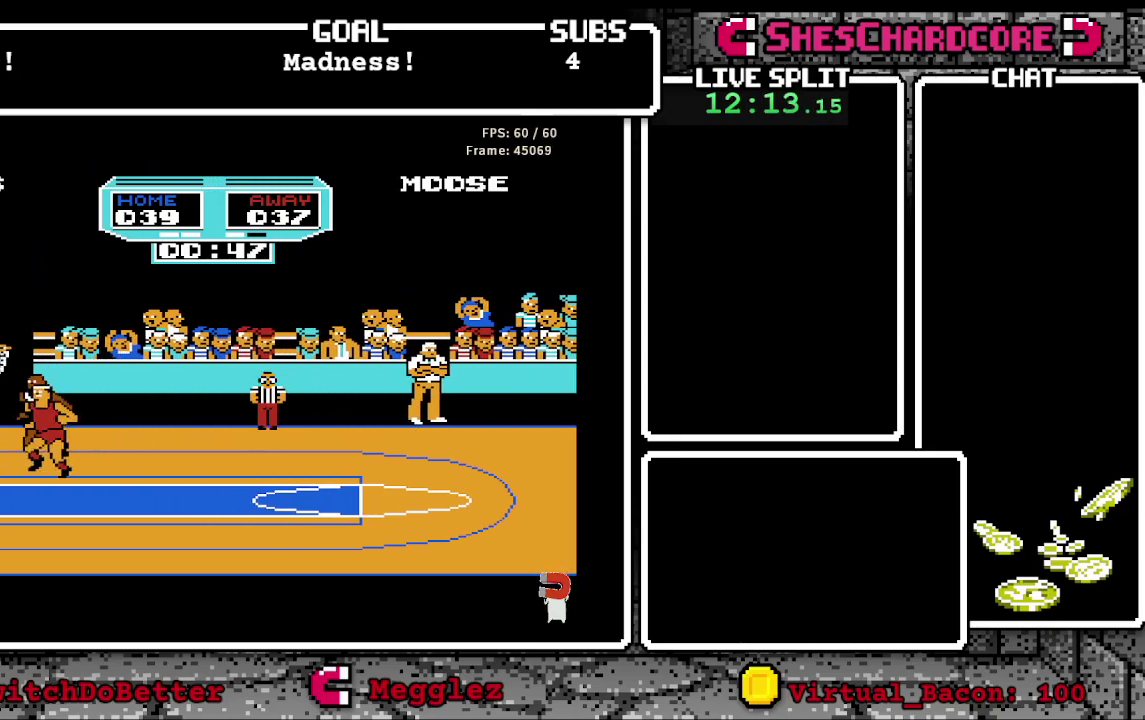
{"buttons": [], "events": [[283, "DPAD_RIGHT", "up"]]}